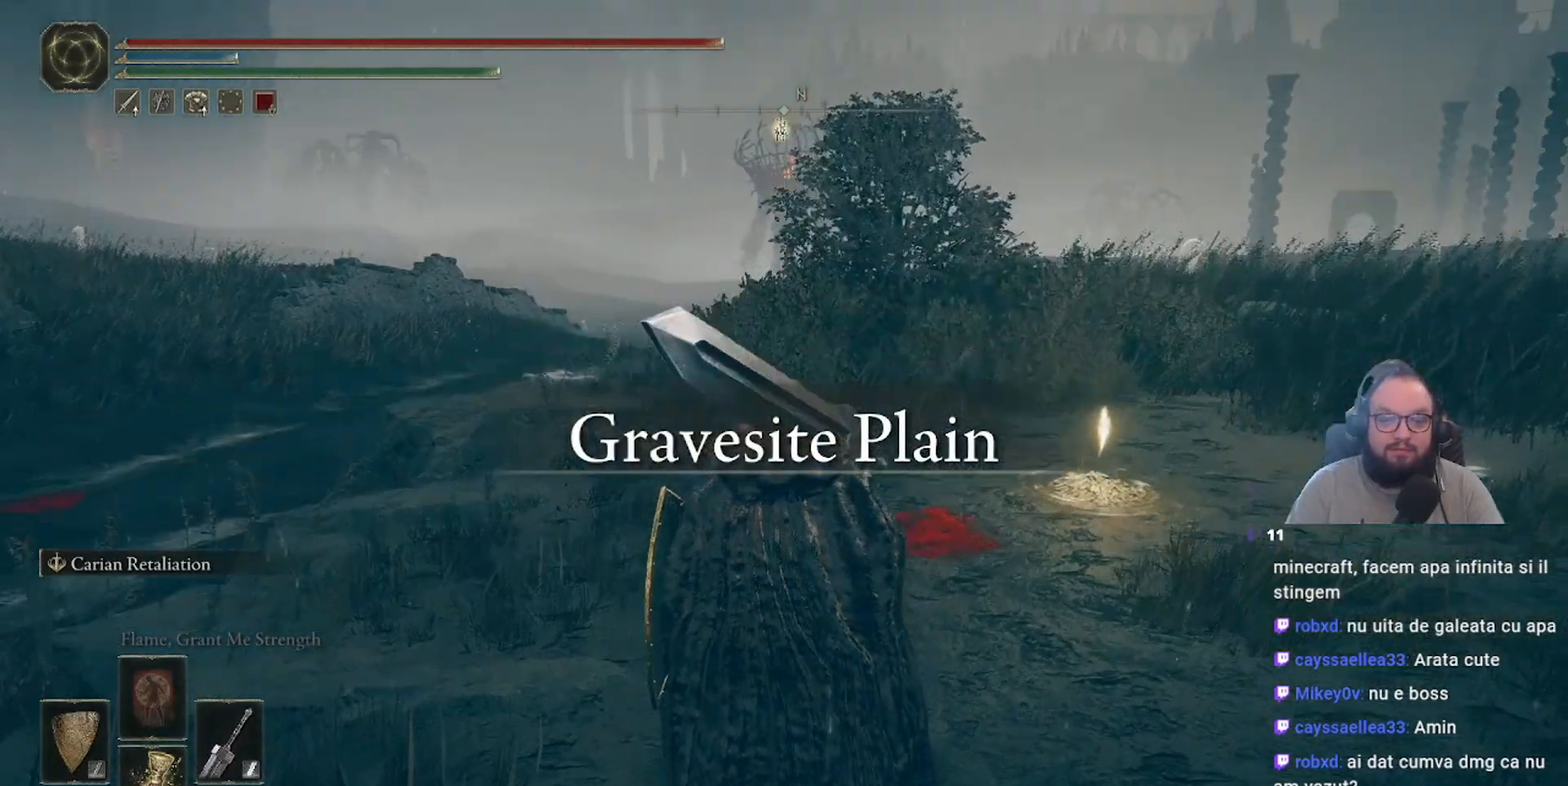
Gameplay with a controller (Xbox layout); each line is a JSON object with the inputs held at the frame after it. "events" lists button and stick changes between this image and that frame as [ms after this image, input, new state], when the widget could be followed in between.
{"buttons": [], "left_stick": "center", "right_stick": "down", "events": [[300, "right_stick", "down"]]}
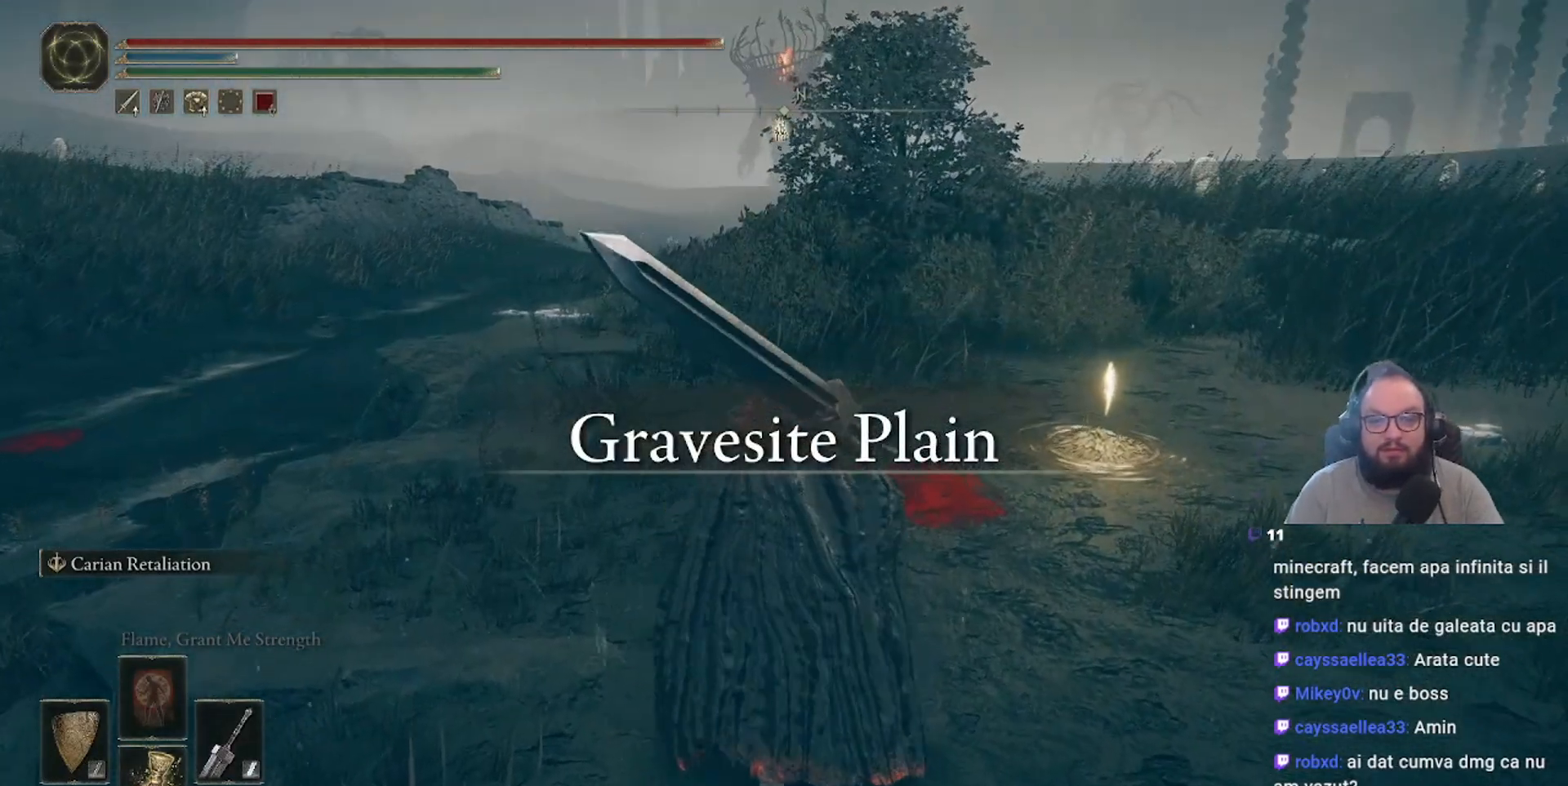
{"buttons": [], "left_stick": "up", "right_stick": "center", "events": [[33, "right_stick", "center"], [100, "left_stick", "up"]]}
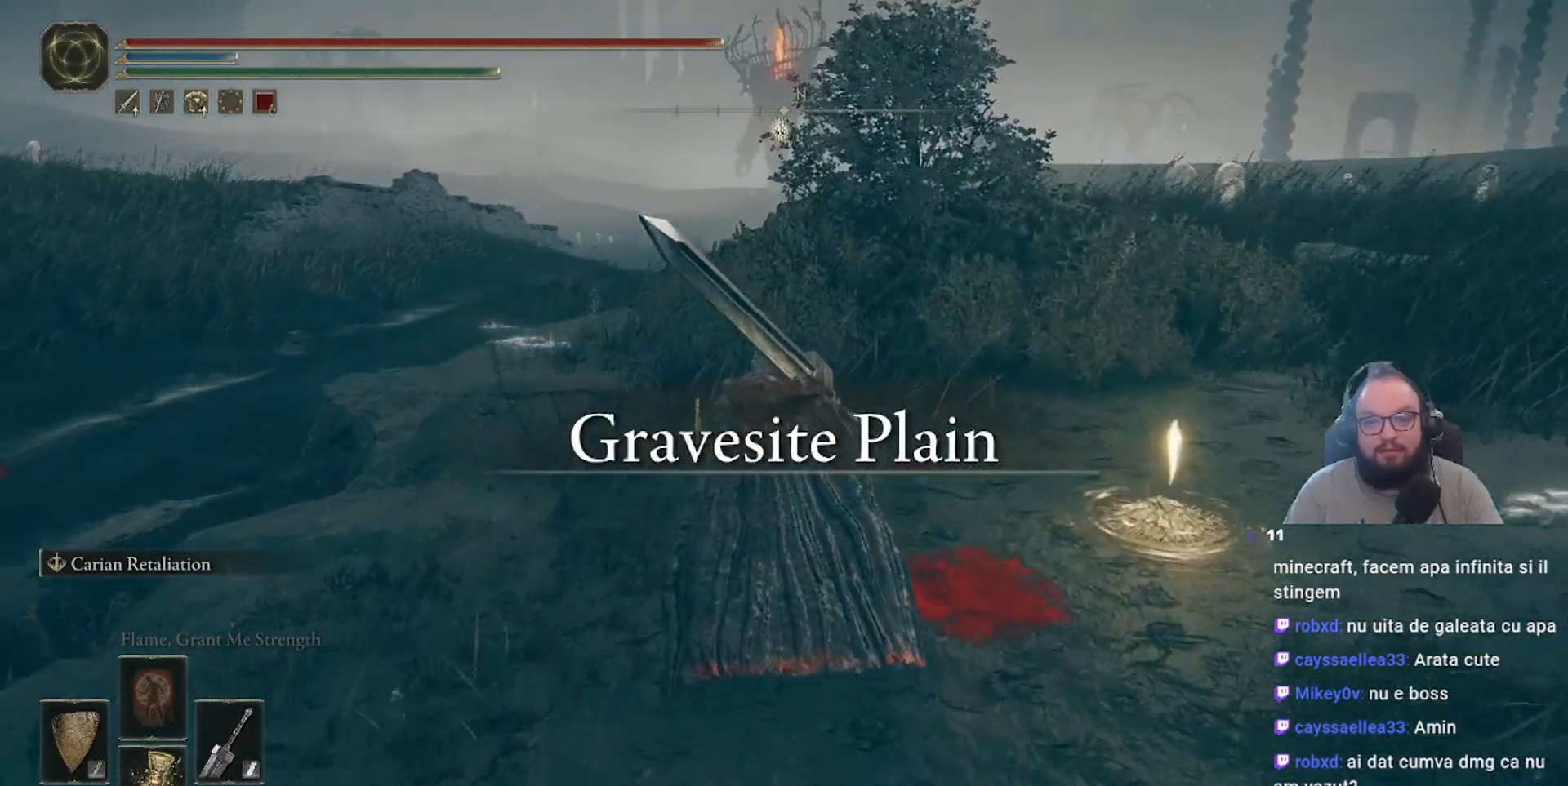
{"buttons": [], "left_stick": "up", "right_stick": "center", "events": []}
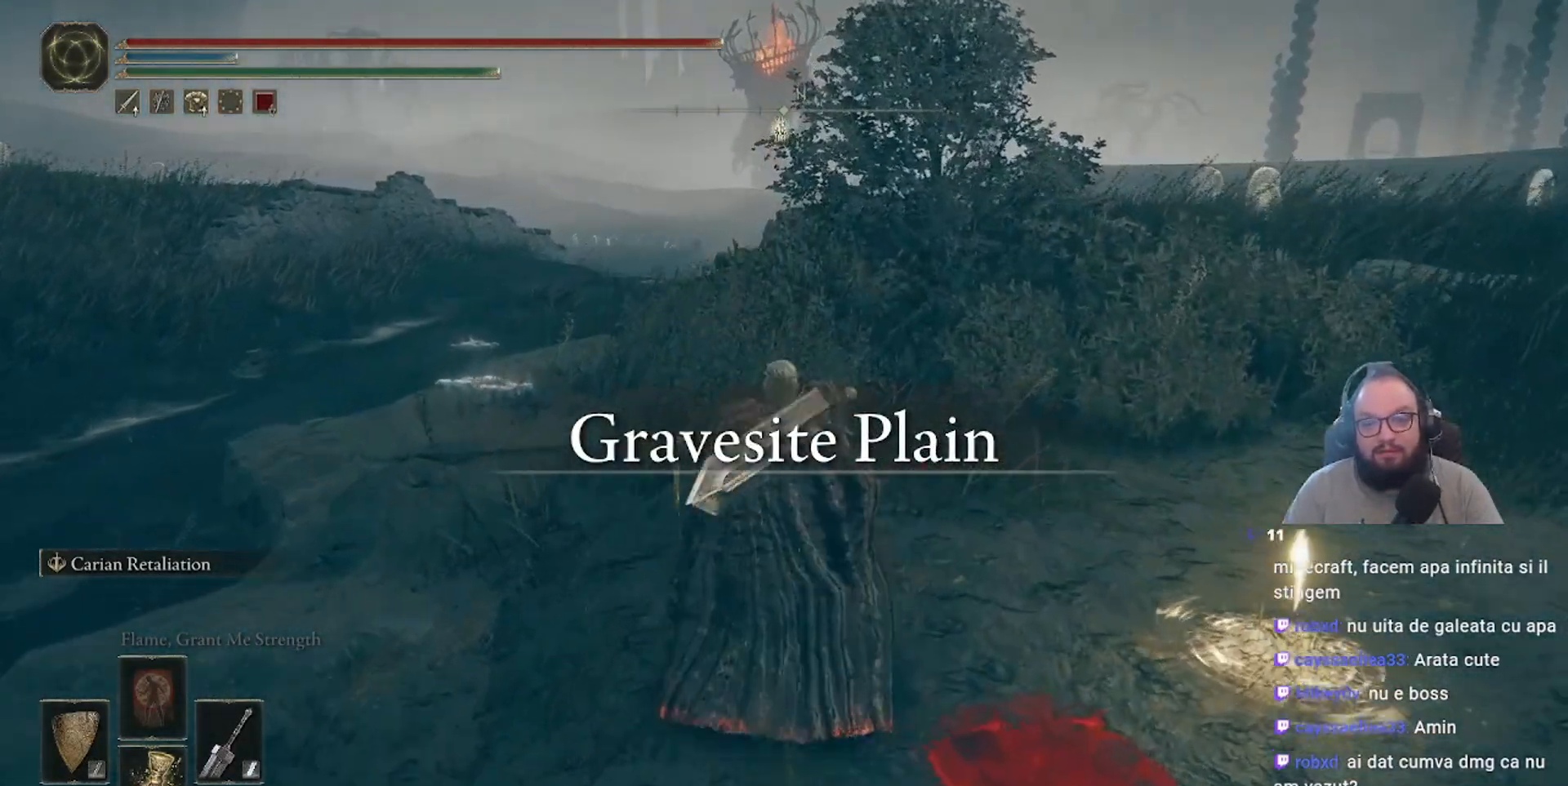
{"buttons": [], "left_stick": "center", "right_stick": "center", "events": [[417, "left_stick", "center"]]}
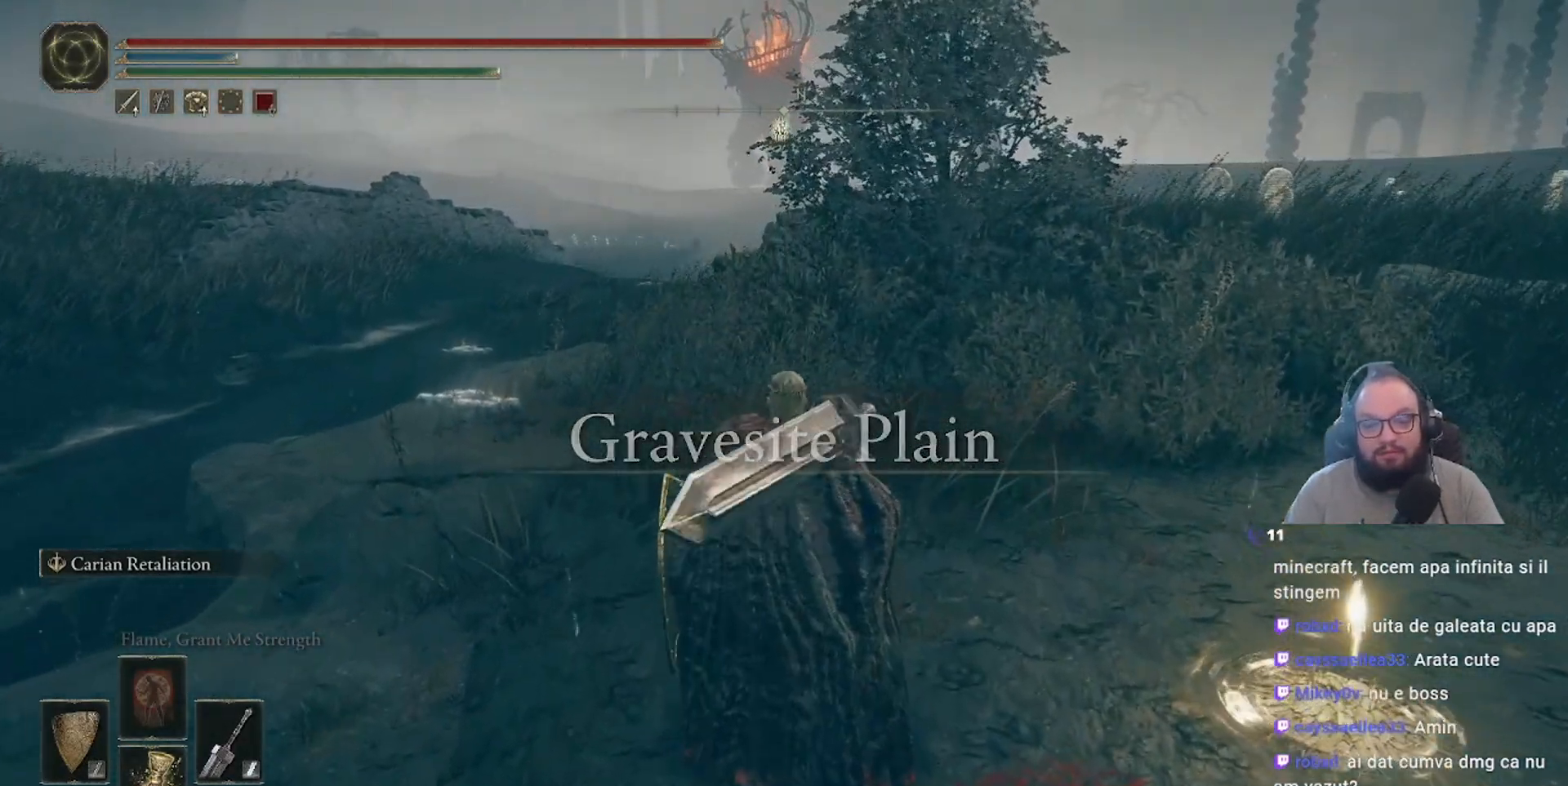
{"buttons": [], "left_stick": "center", "right_stick": "center", "events": []}
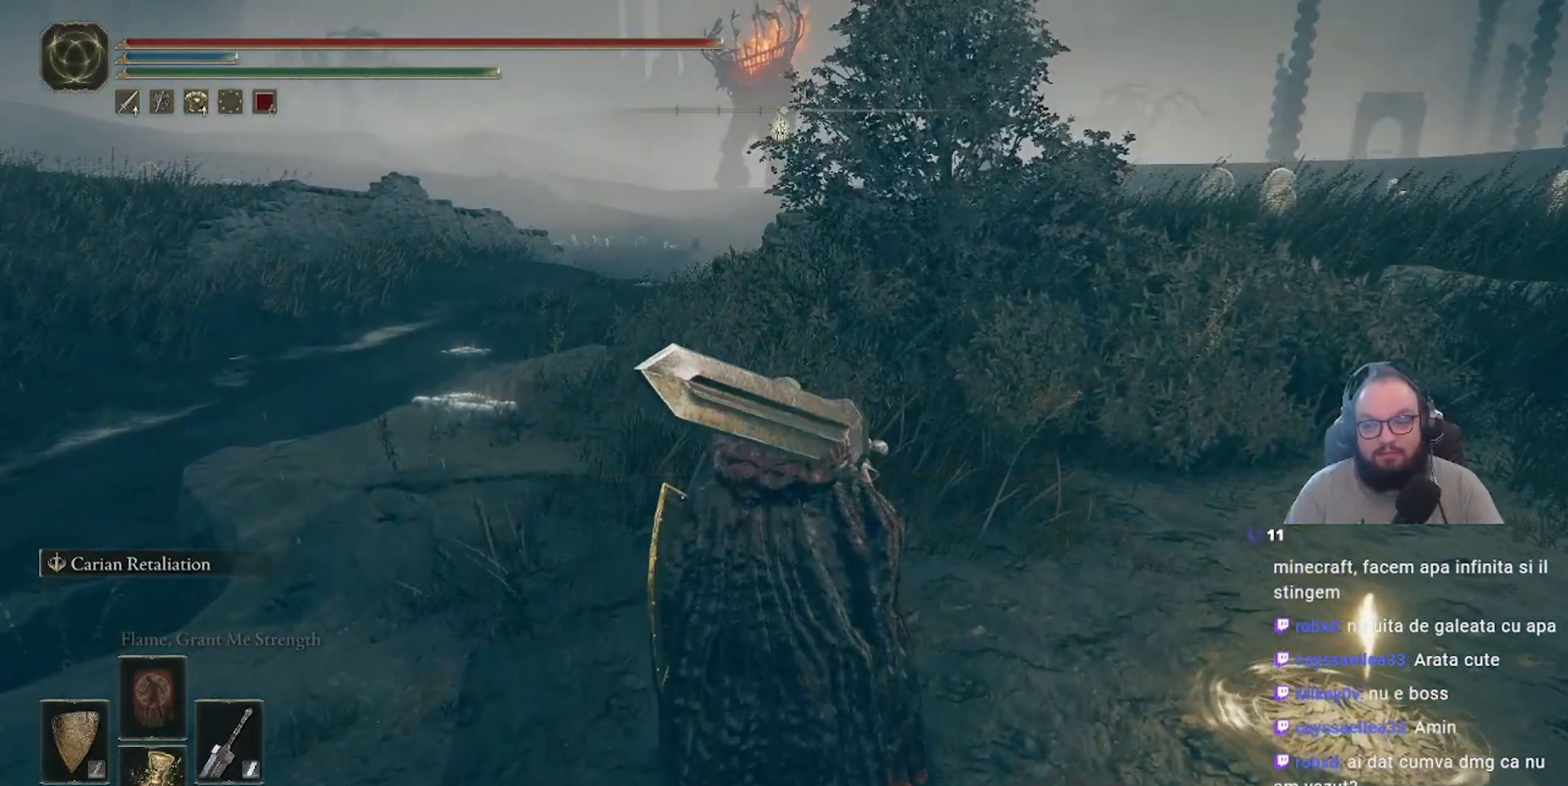
{"buttons": [], "left_stick": "center", "right_stick": "center", "events": []}
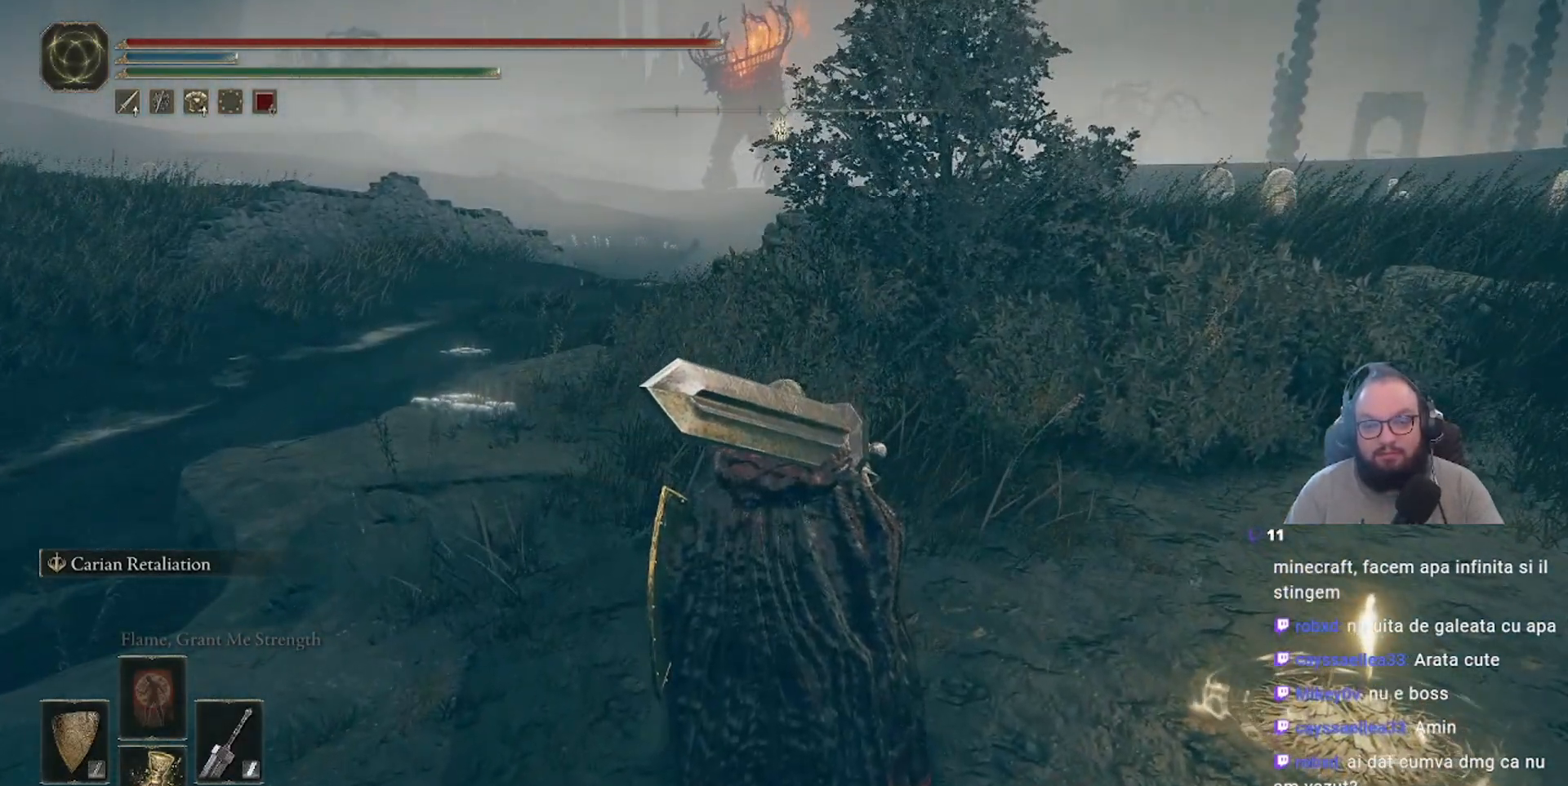
{"buttons": [], "left_stick": "center", "right_stick": "center", "events": []}
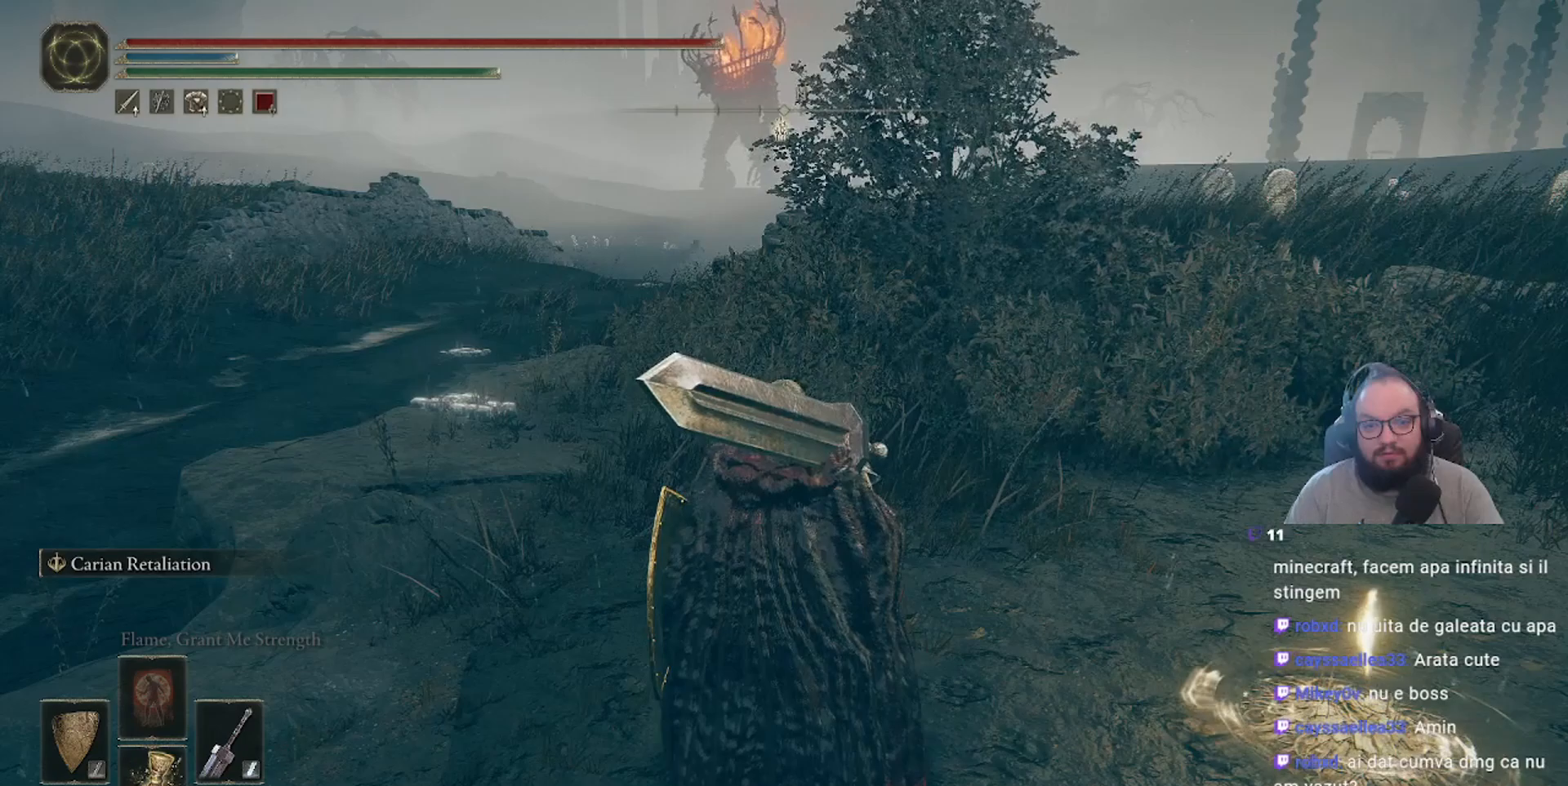
{"buttons": [], "left_stick": "center", "right_stick": "center", "events": []}
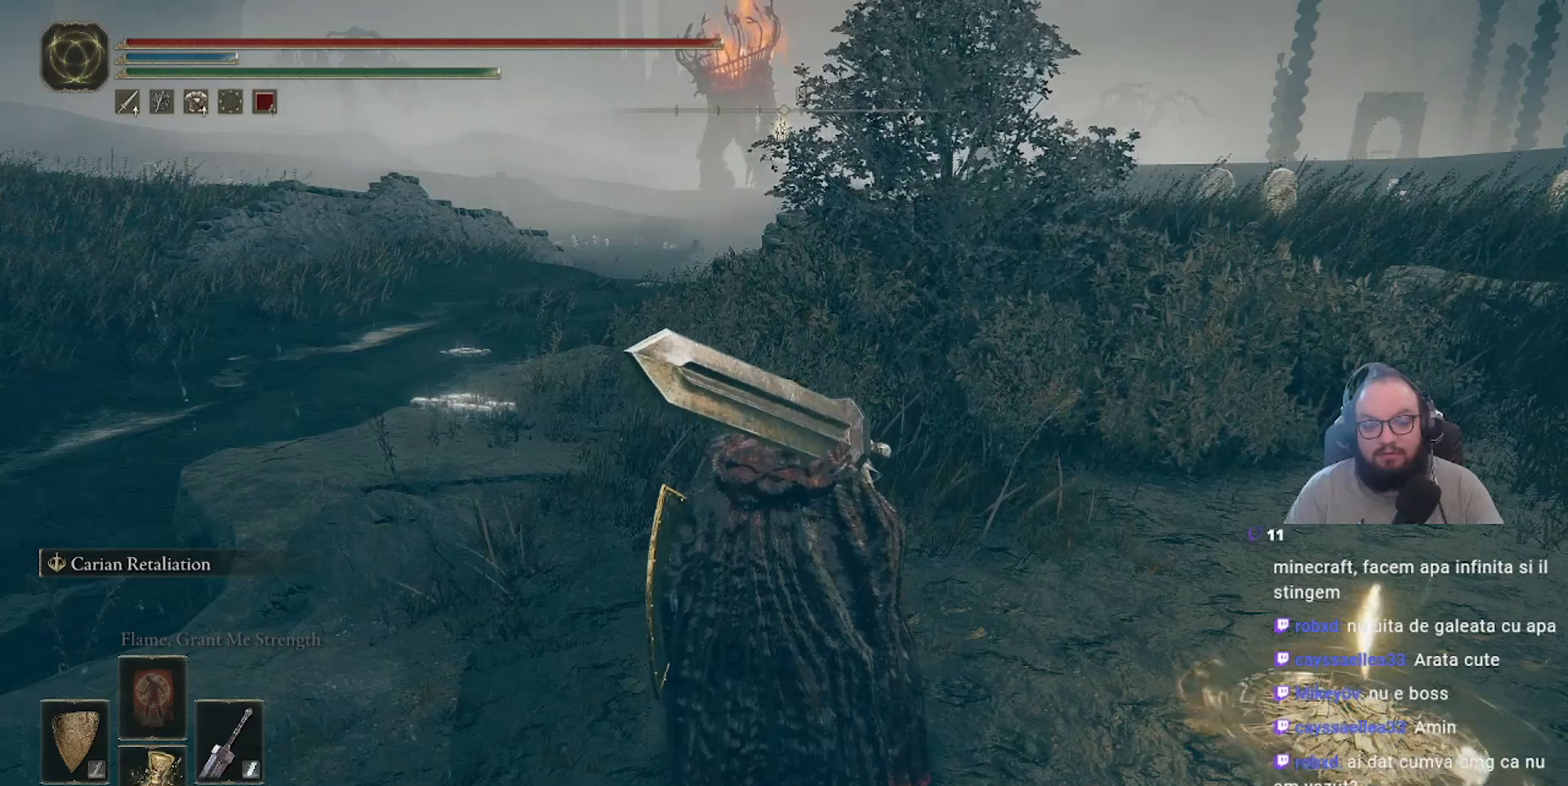
{"buttons": [], "left_stick": "center", "right_stick": "center", "events": []}
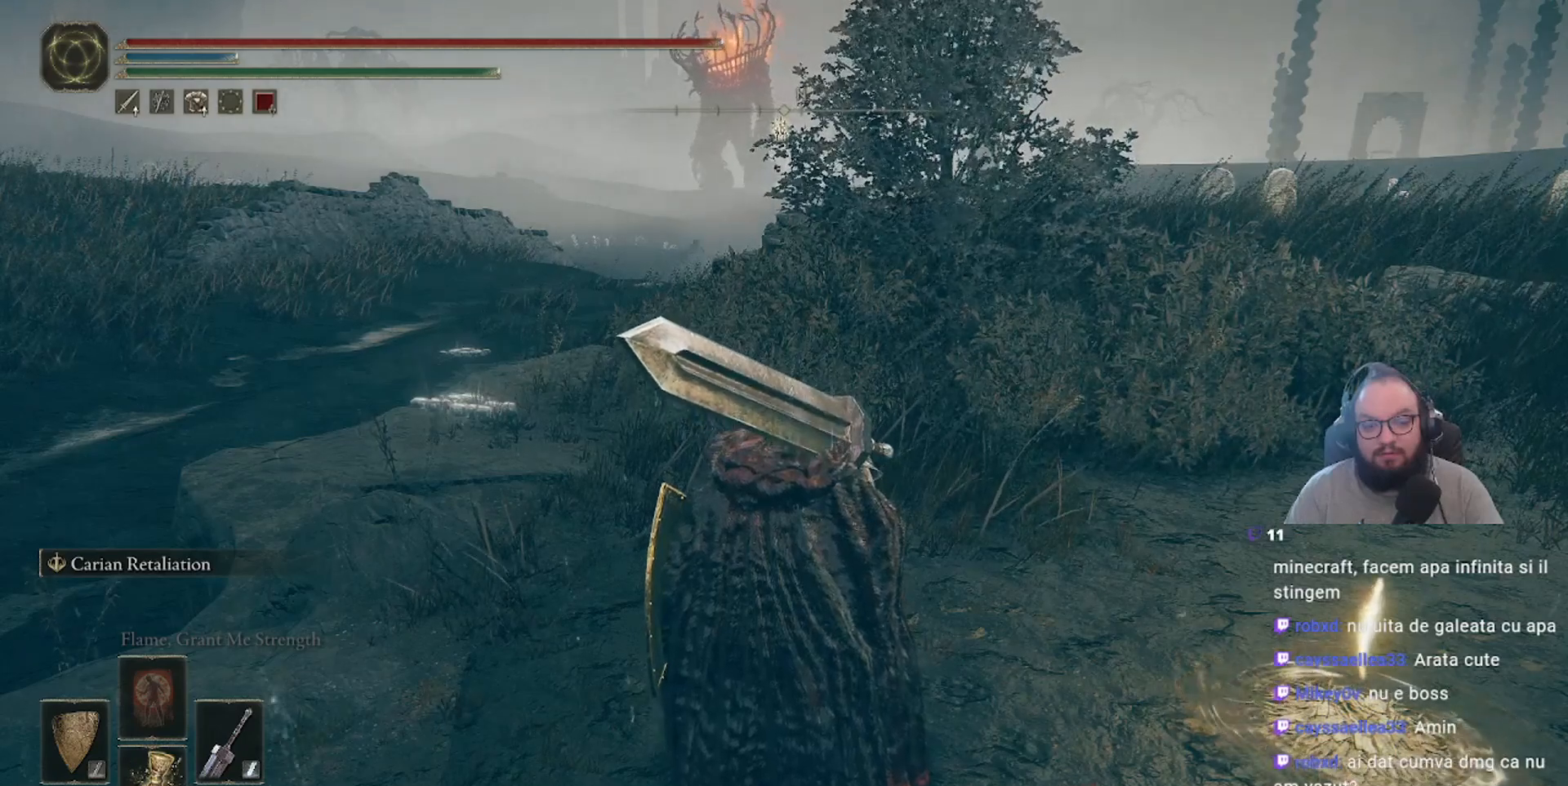
{"buttons": [], "left_stick": "center", "right_stick": "center", "events": [[250, "START", "down"], [383, "START", "up"]]}
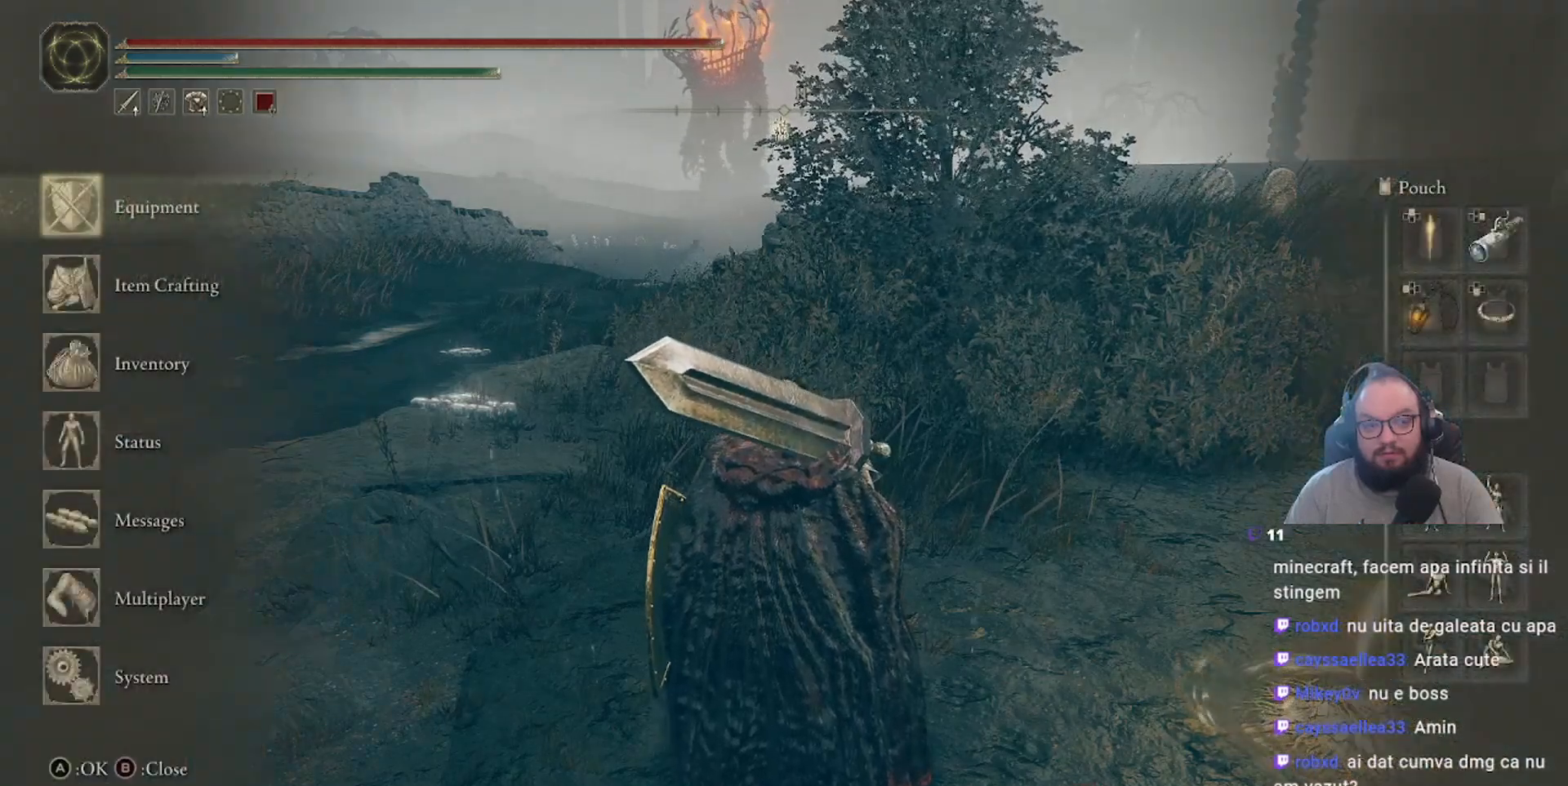
{"buttons": [], "left_stick": "center", "right_stick": "center", "events": []}
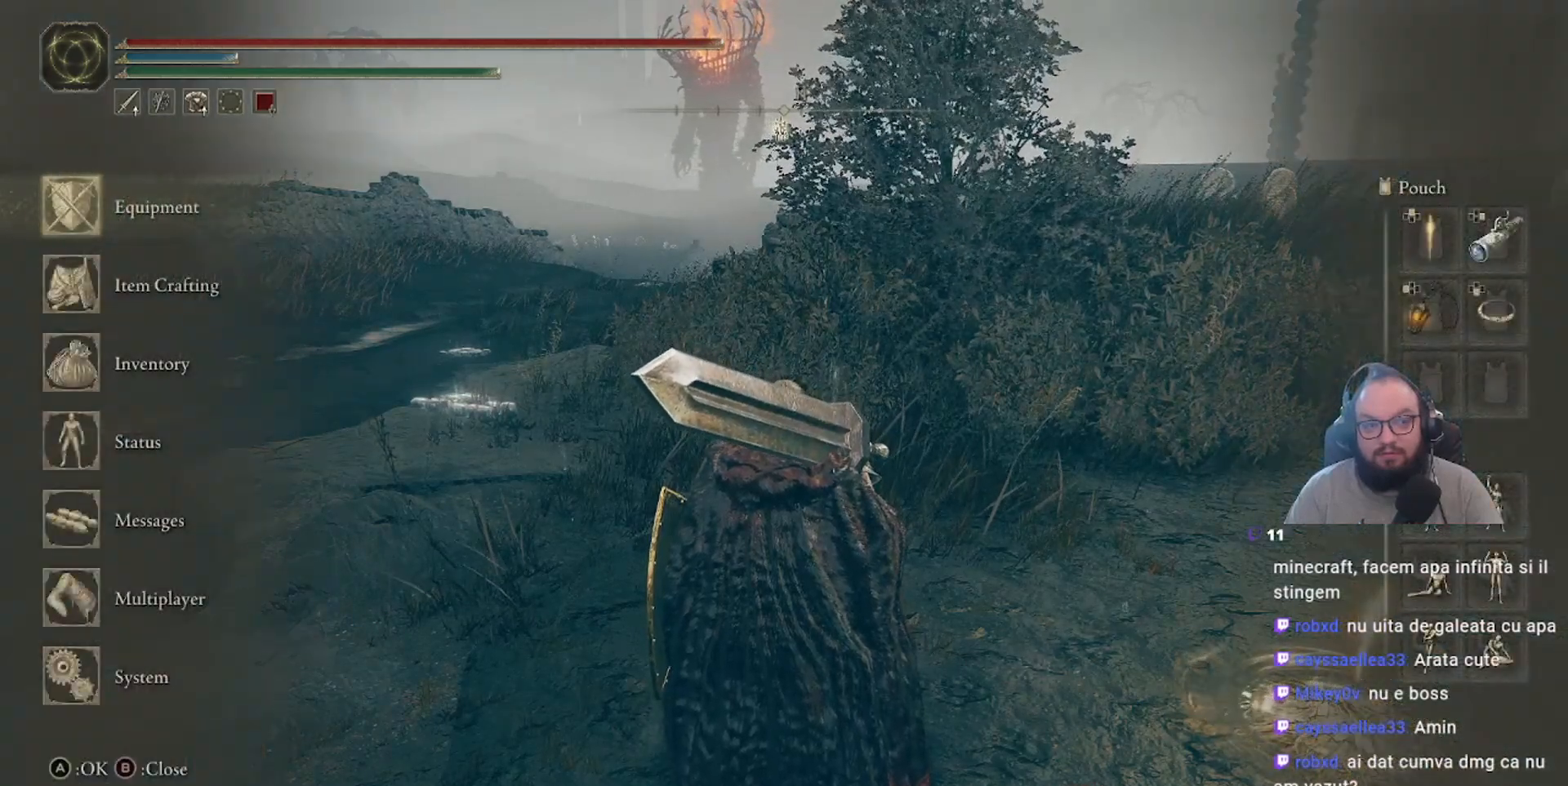
{"buttons": [], "left_stick": "center", "right_stick": "center", "events": []}
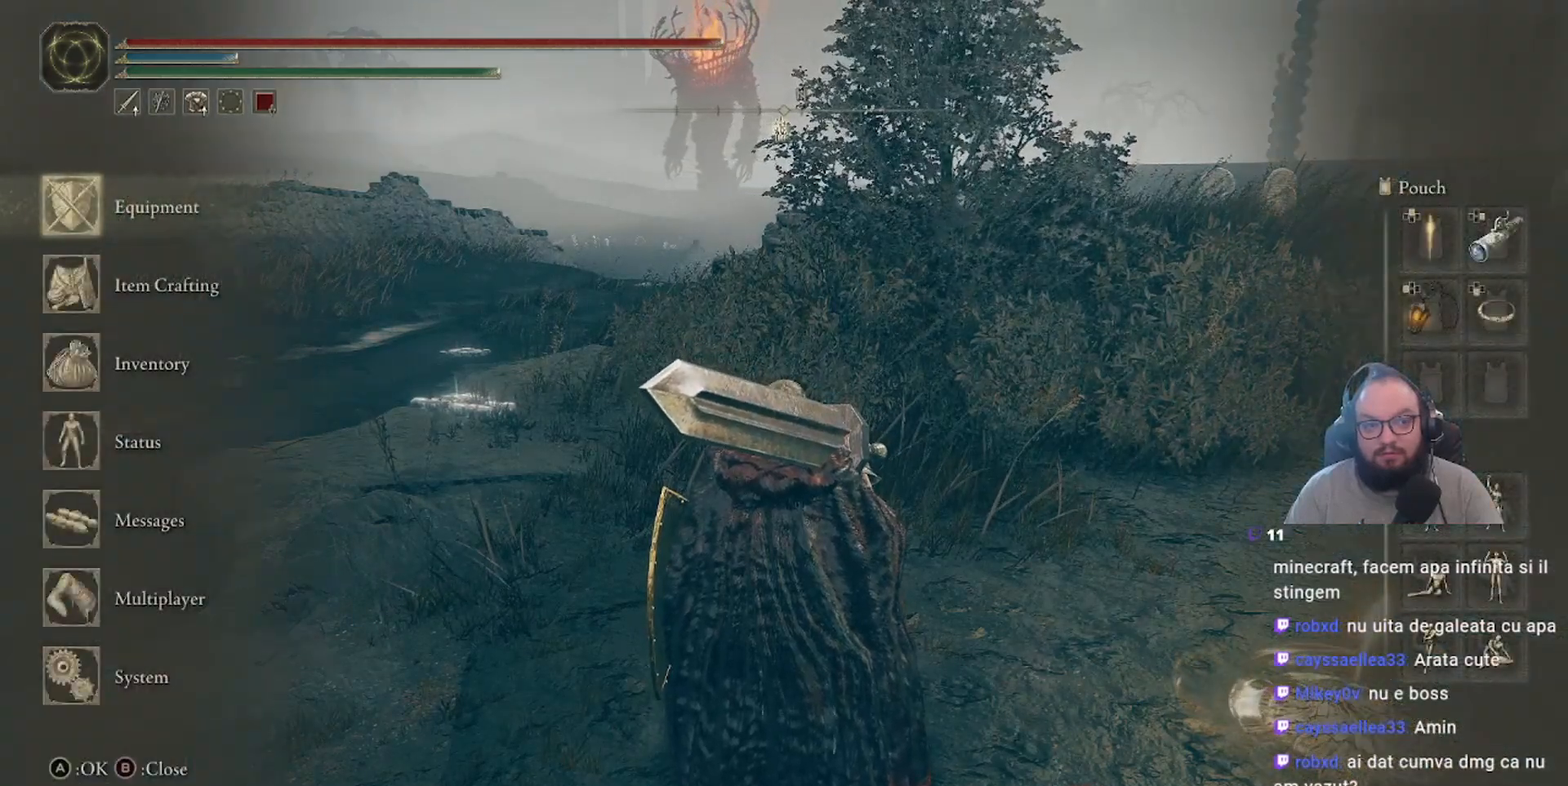
{"buttons": [], "left_stick": "center", "right_stick": "center", "events": []}
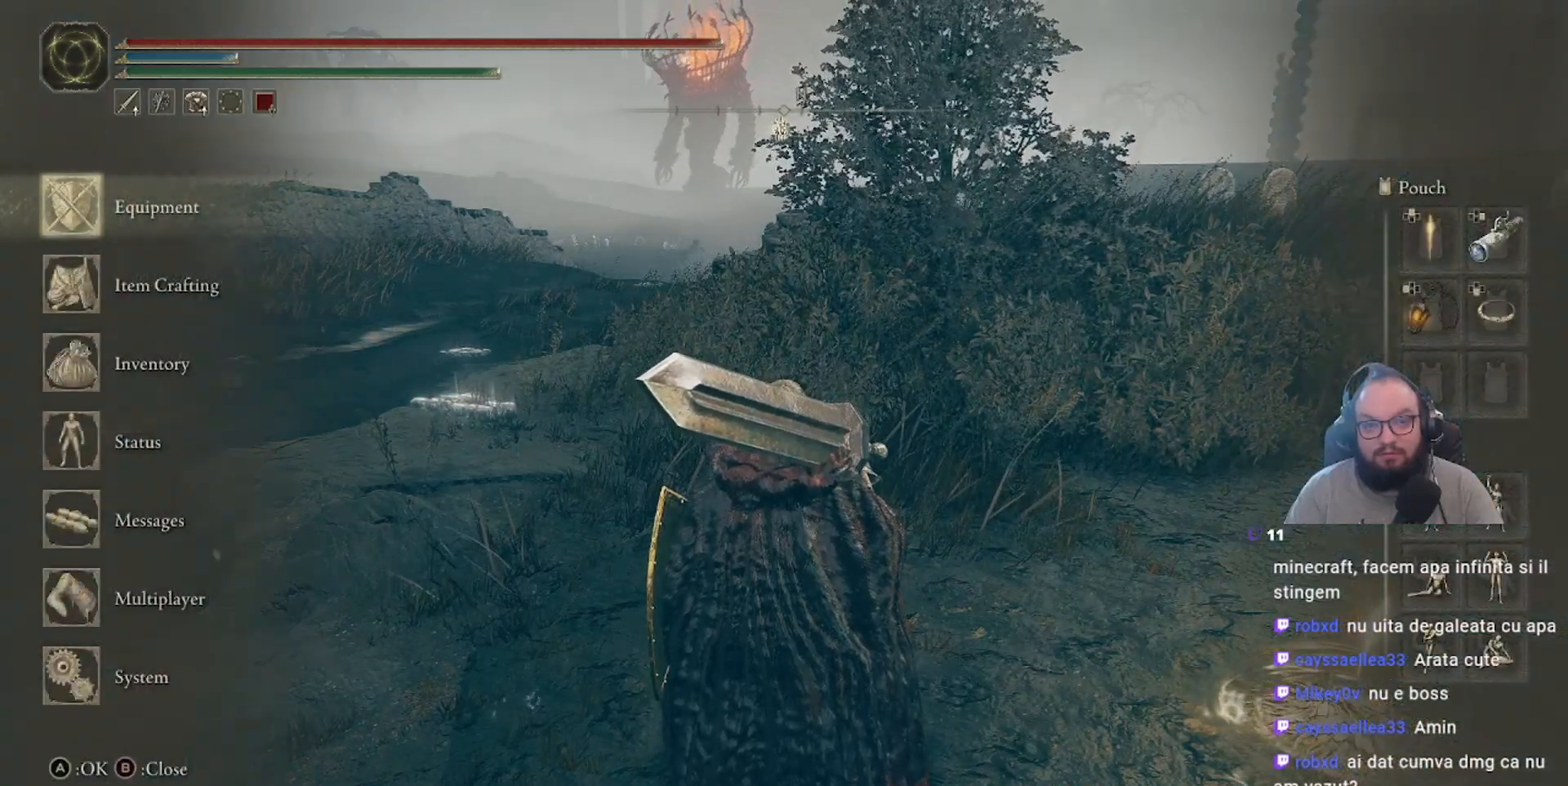
{"buttons": [], "left_stick": "center", "right_stick": "center", "events": []}
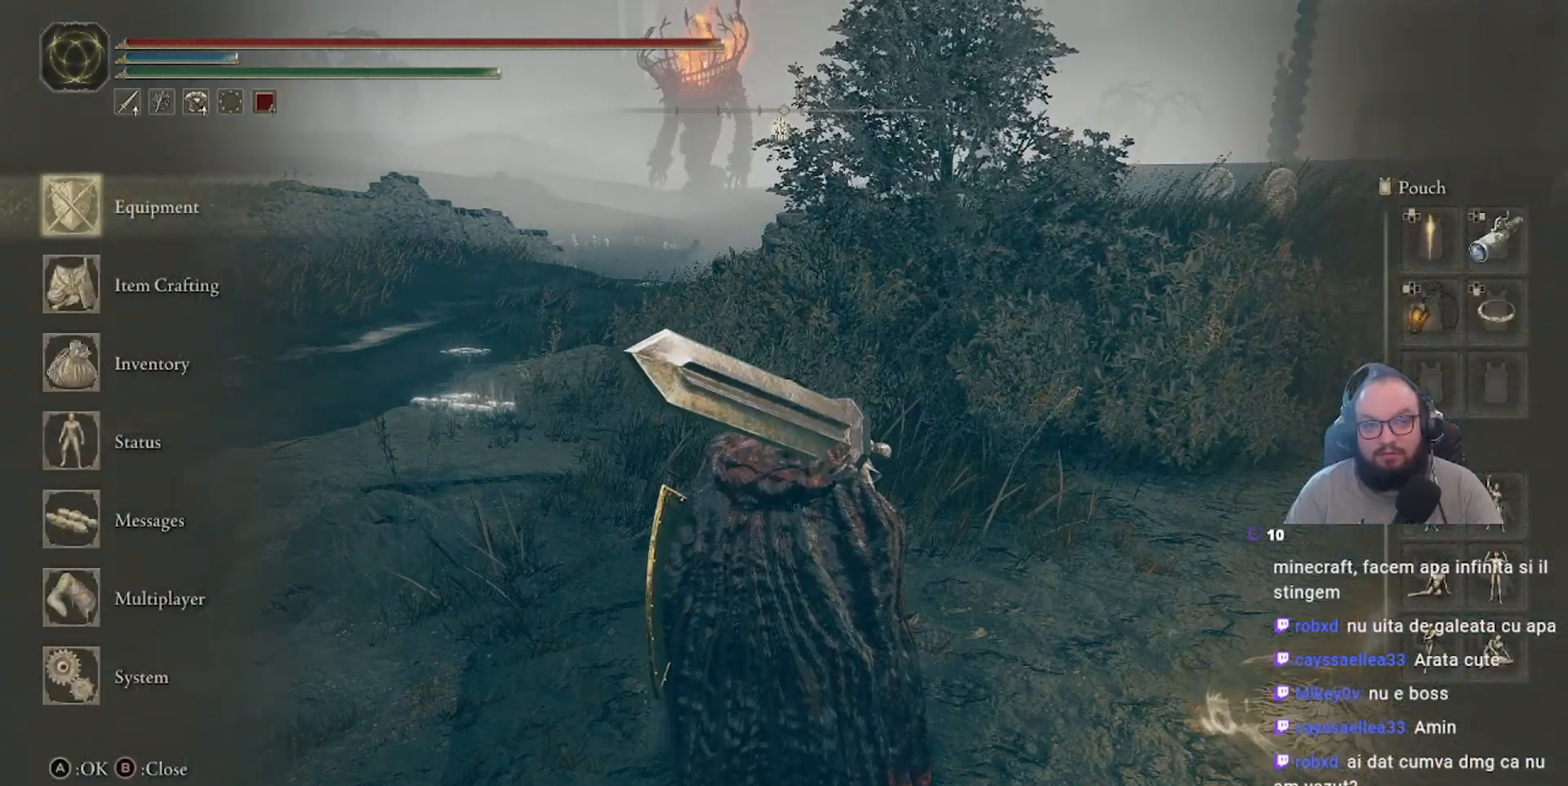
{"buttons": [], "left_stick": "center", "right_stick": "center", "events": []}
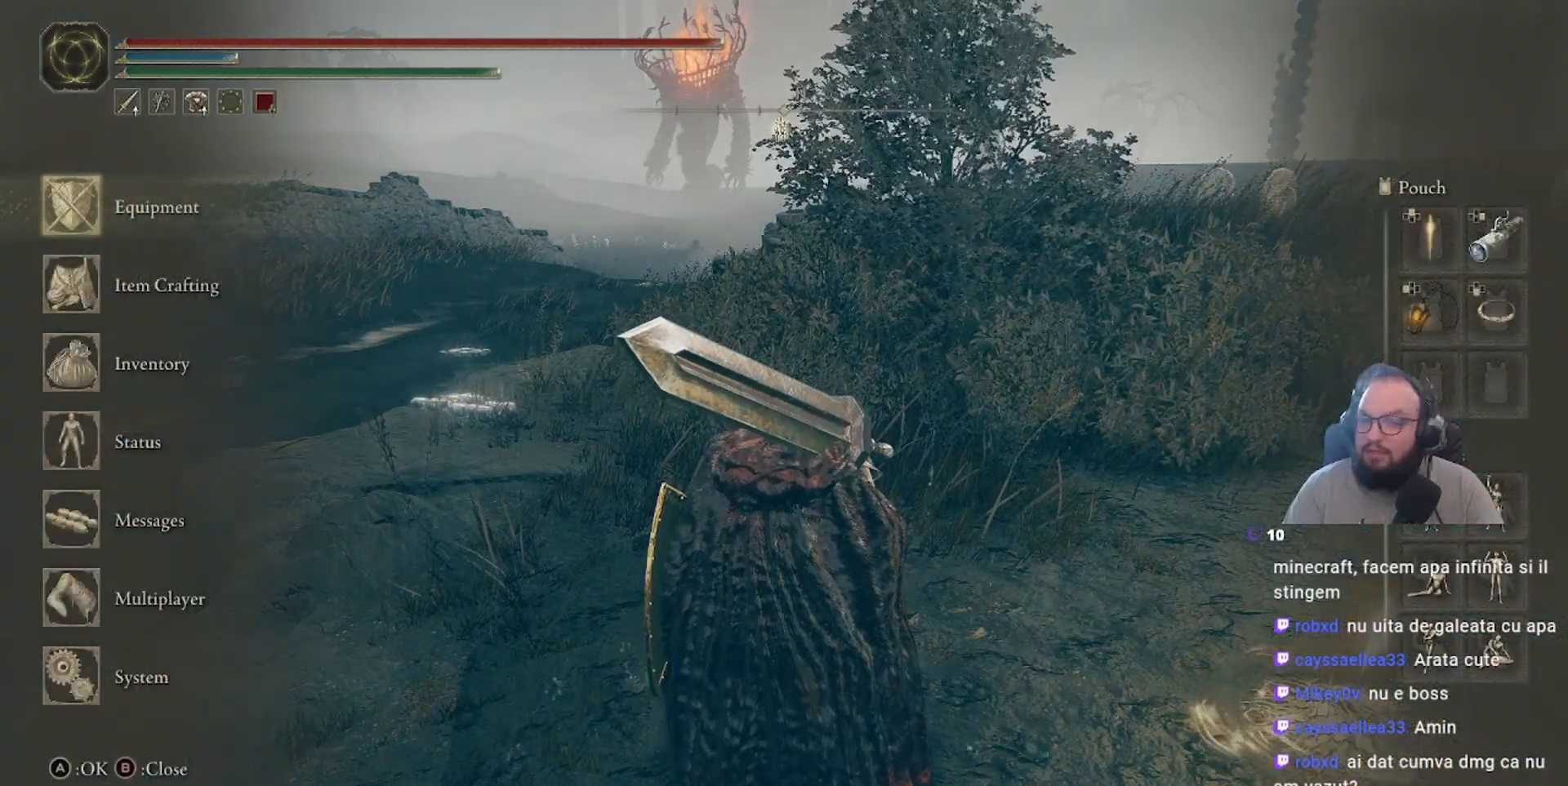
{"buttons": [], "left_stick": "center", "right_stick": "center", "events": []}
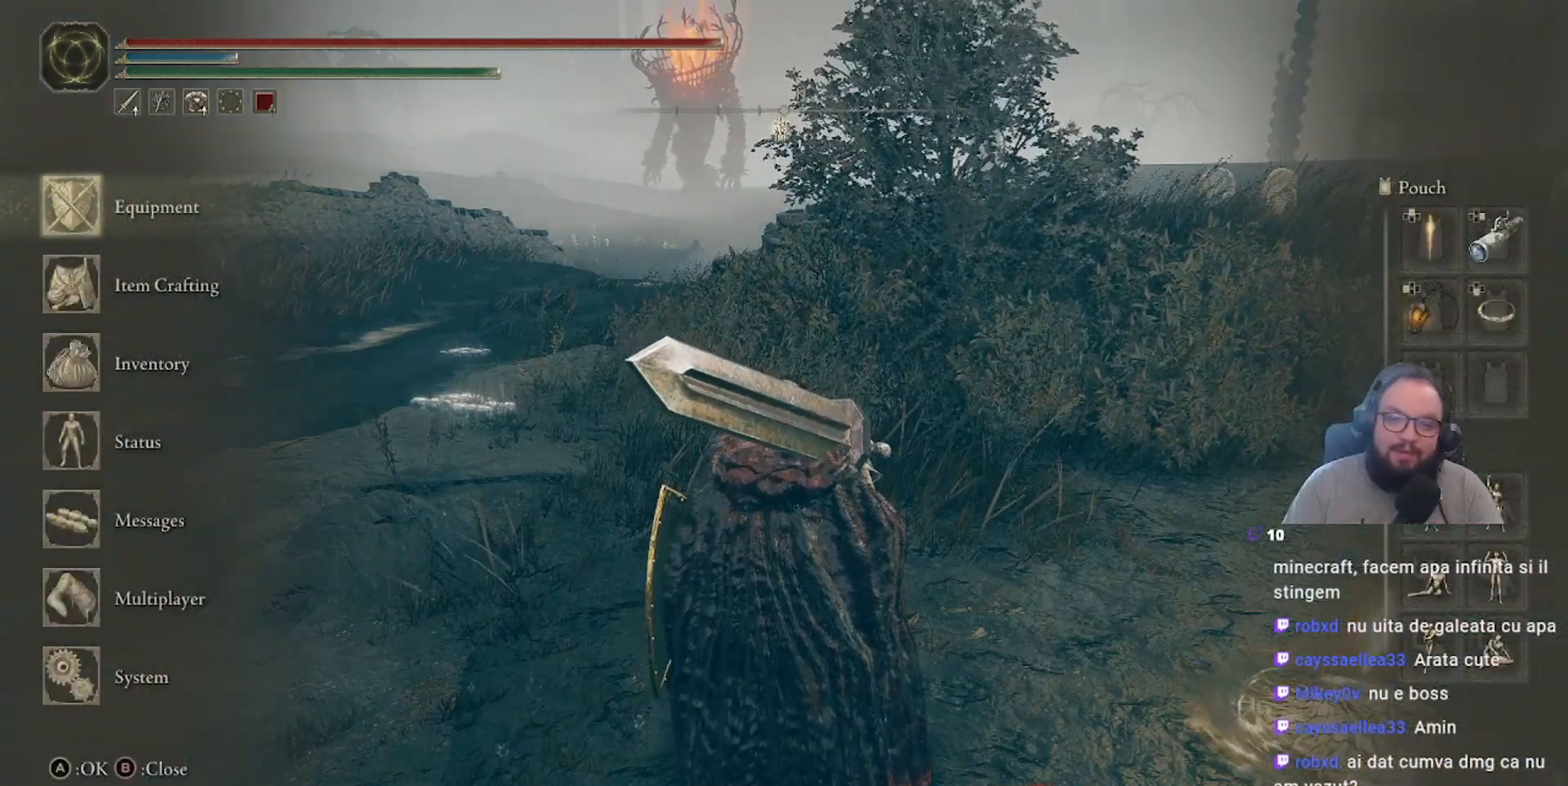
{"buttons": [], "left_stick": "center", "right_stick": "center", "events": []}
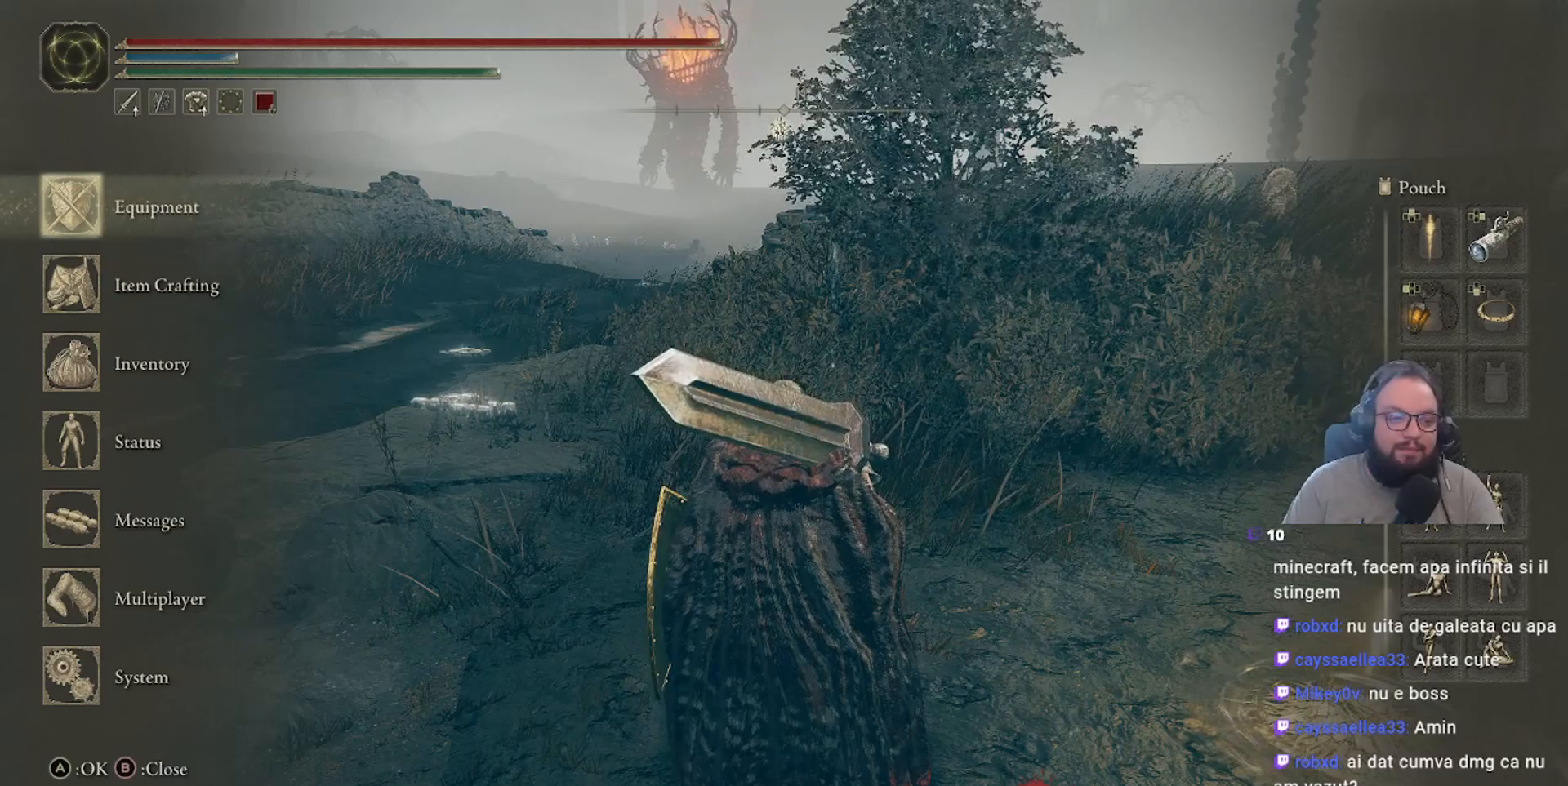
{"buttons": [], "left_stick": "center", "right_stick": "center", "events": []}
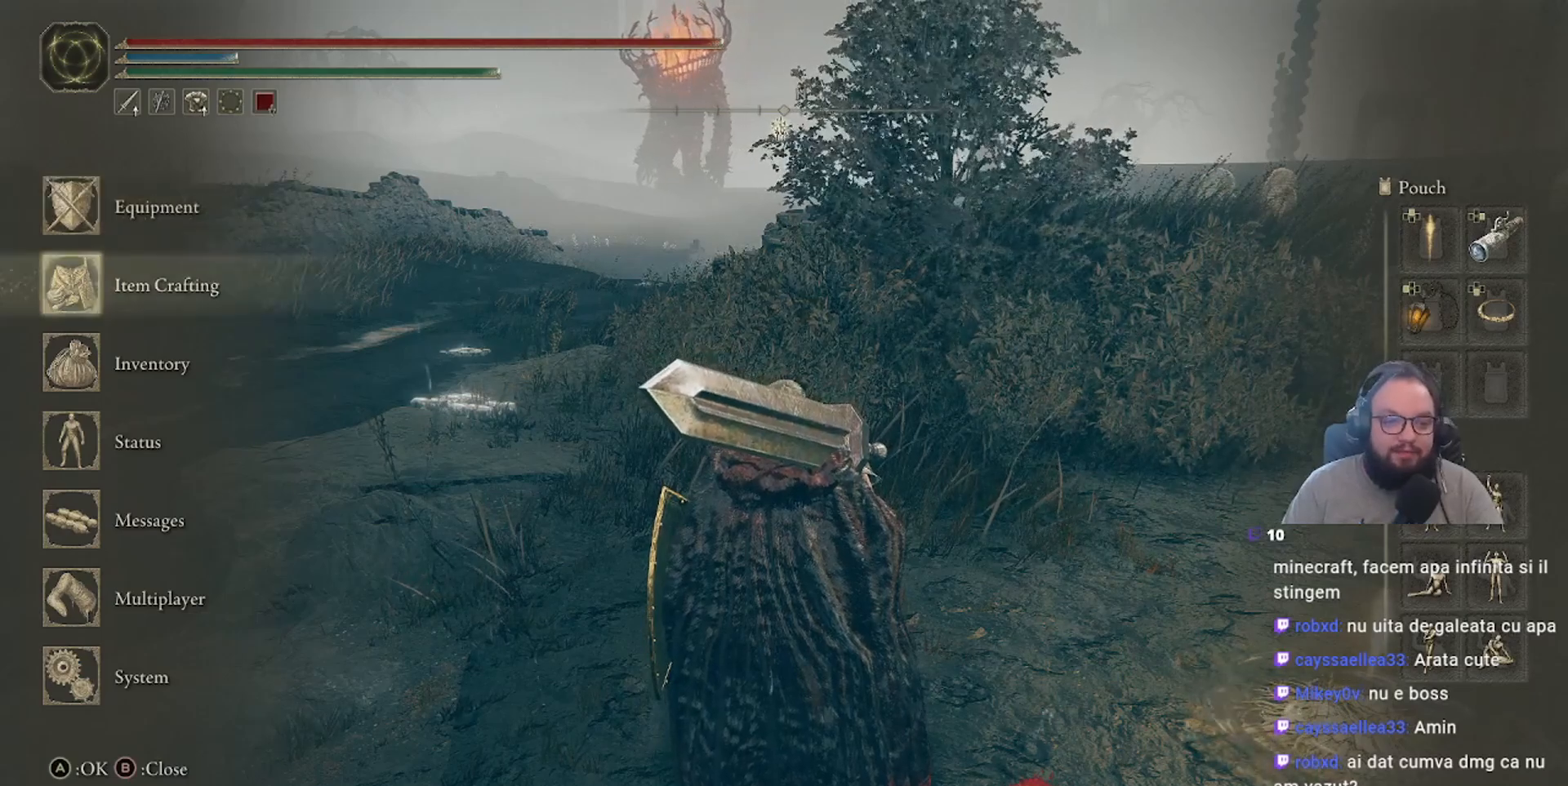
{"buttons": ["A"], "left_stick": "center", "right_stick": "center", "events": [[117, "DPAD_DOWN", "down"], [333, "DPAD_DOWN", "up"], [400, "A", "down"]]}
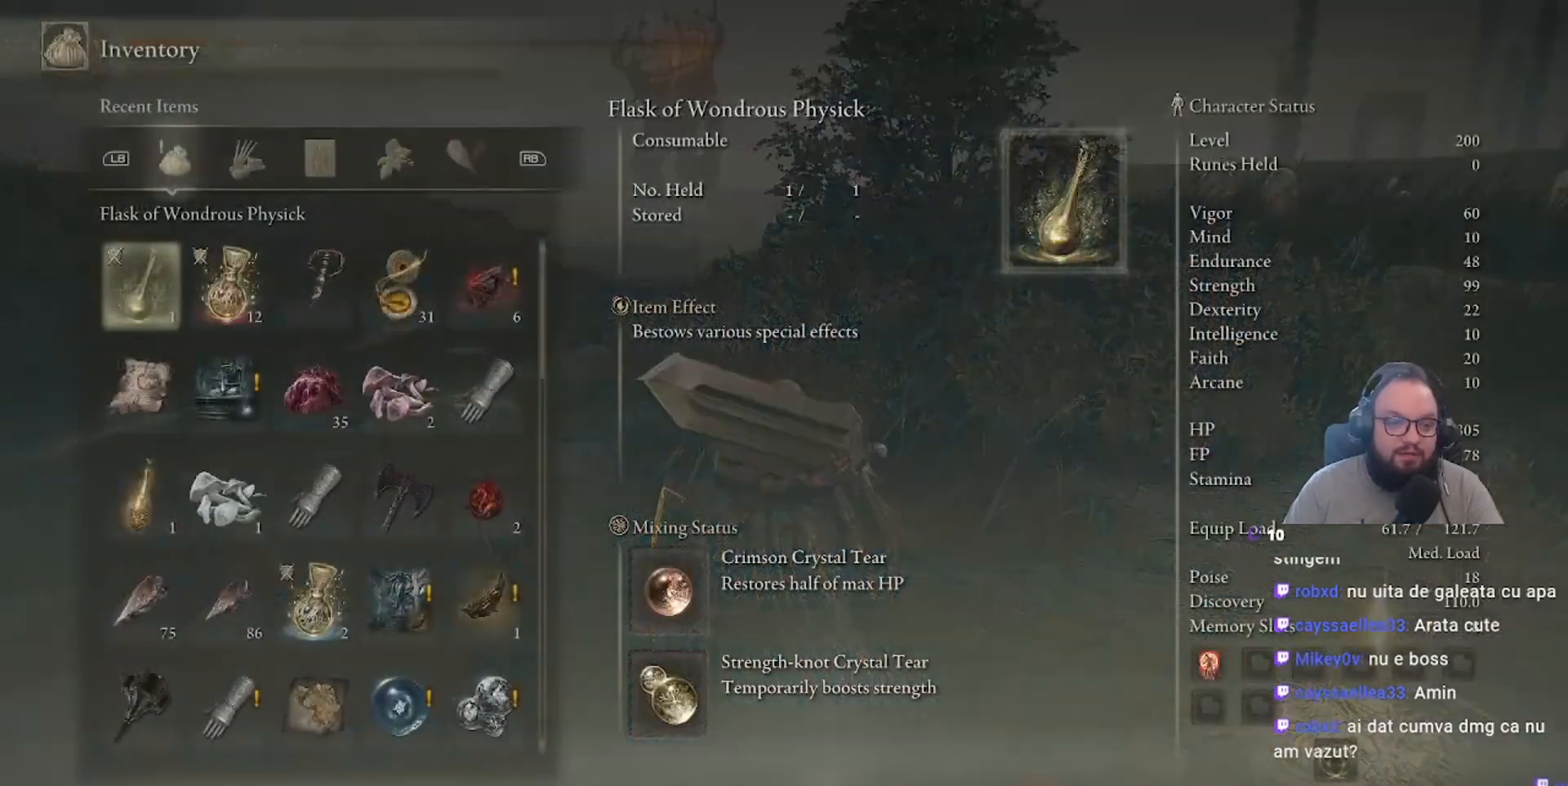
{"buttons": [], "left_stick": "center", "right_stick": "center", "events": [[67, "A", "up"], [300, "B", "down"], [417, "B", "up"]]}
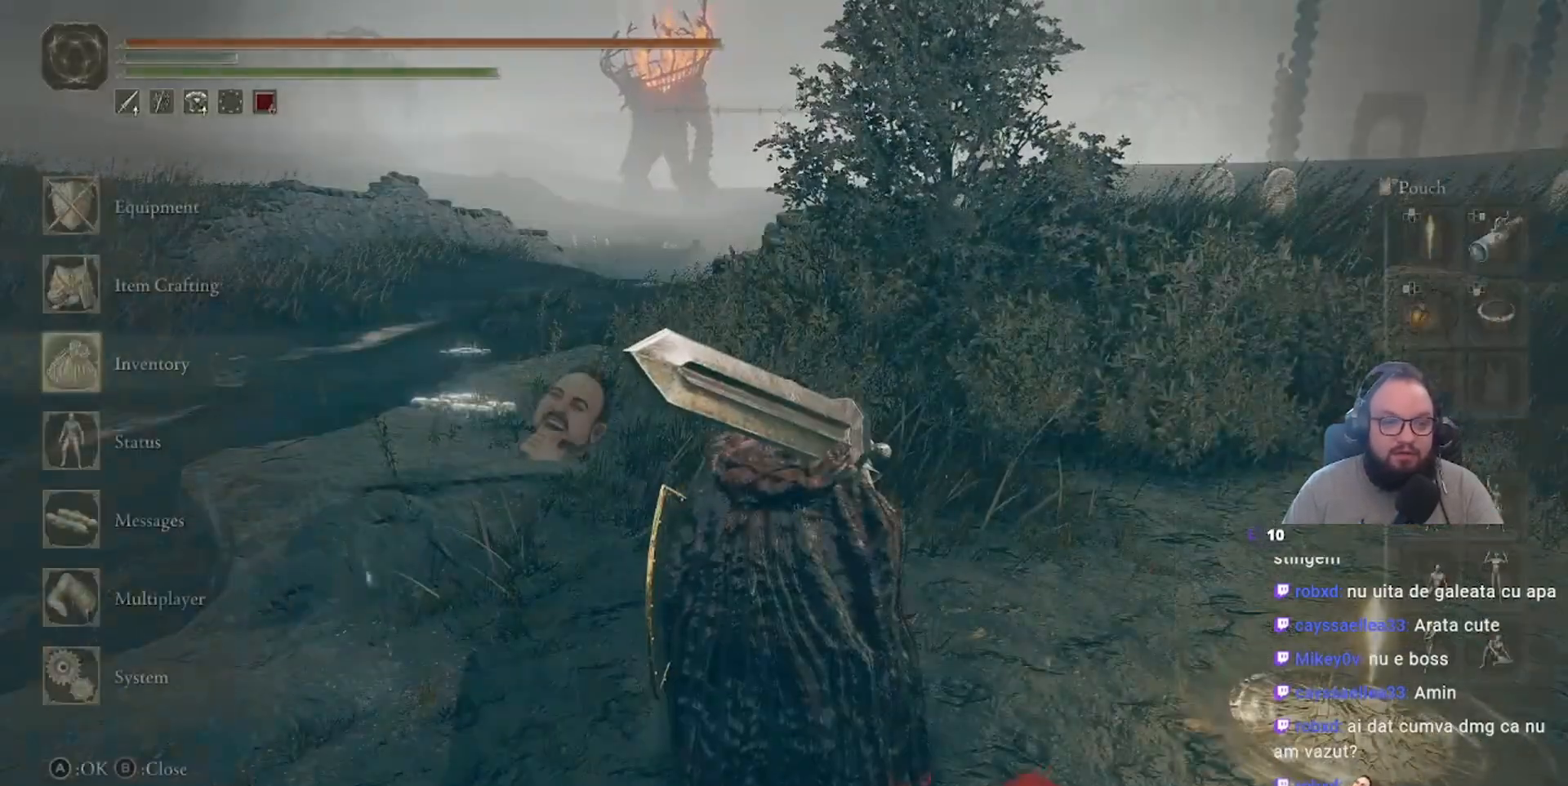
{"buttons": [], "left_stick": "center", "right_stick": "center", "events": [[267, "DPAD_UP", "down"], [450, "DPAD_UP", "up"]]}
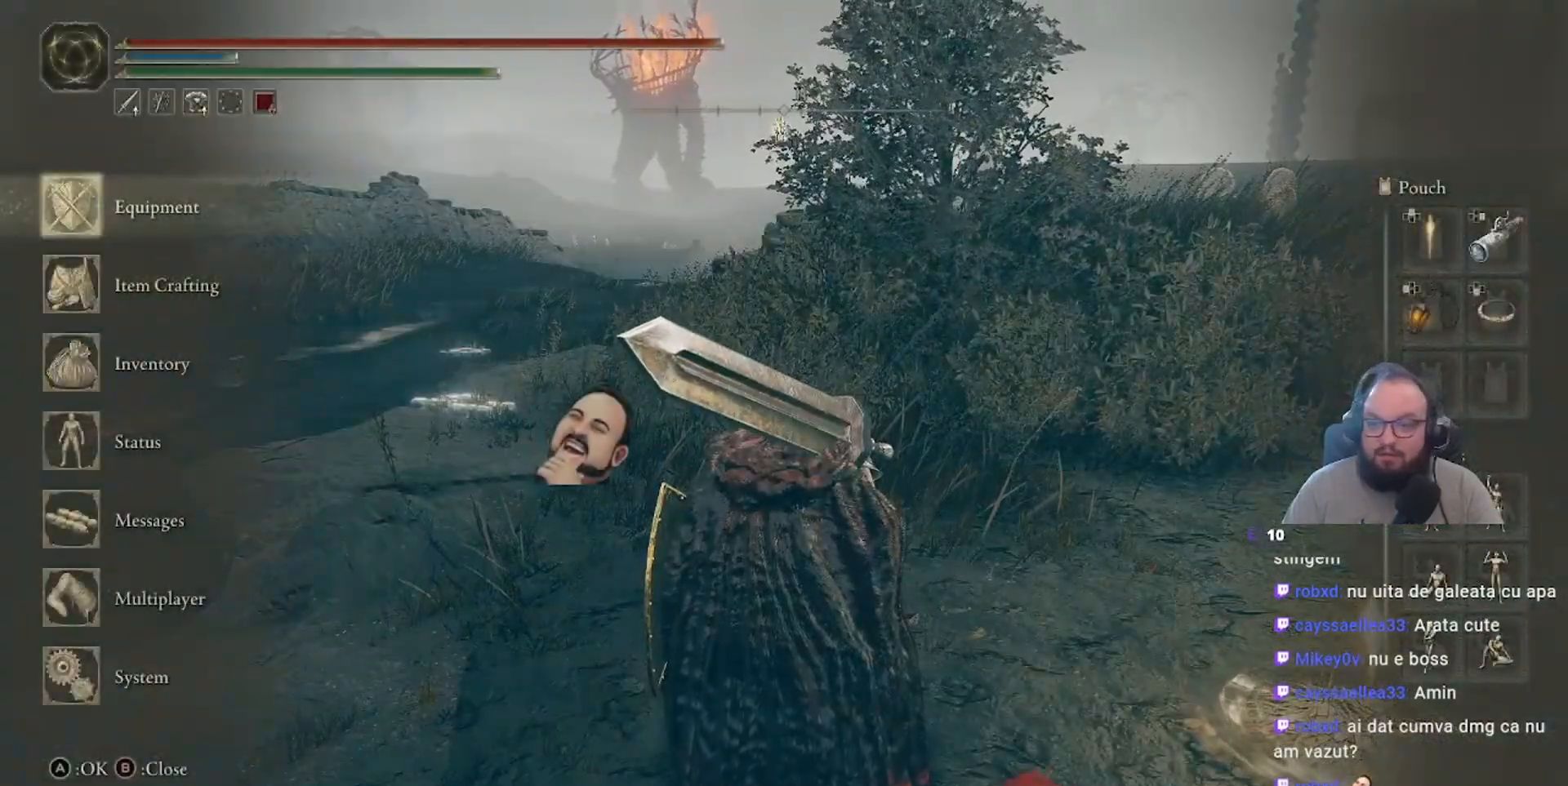
{"buttons": [], "left_stick": "center", "right_stick": "center", "events": [[17, "DPAD_UP", "down"], [183, "DPAD_UP", "up"], [400, "A", "down"], [467, "A", "up"]]}